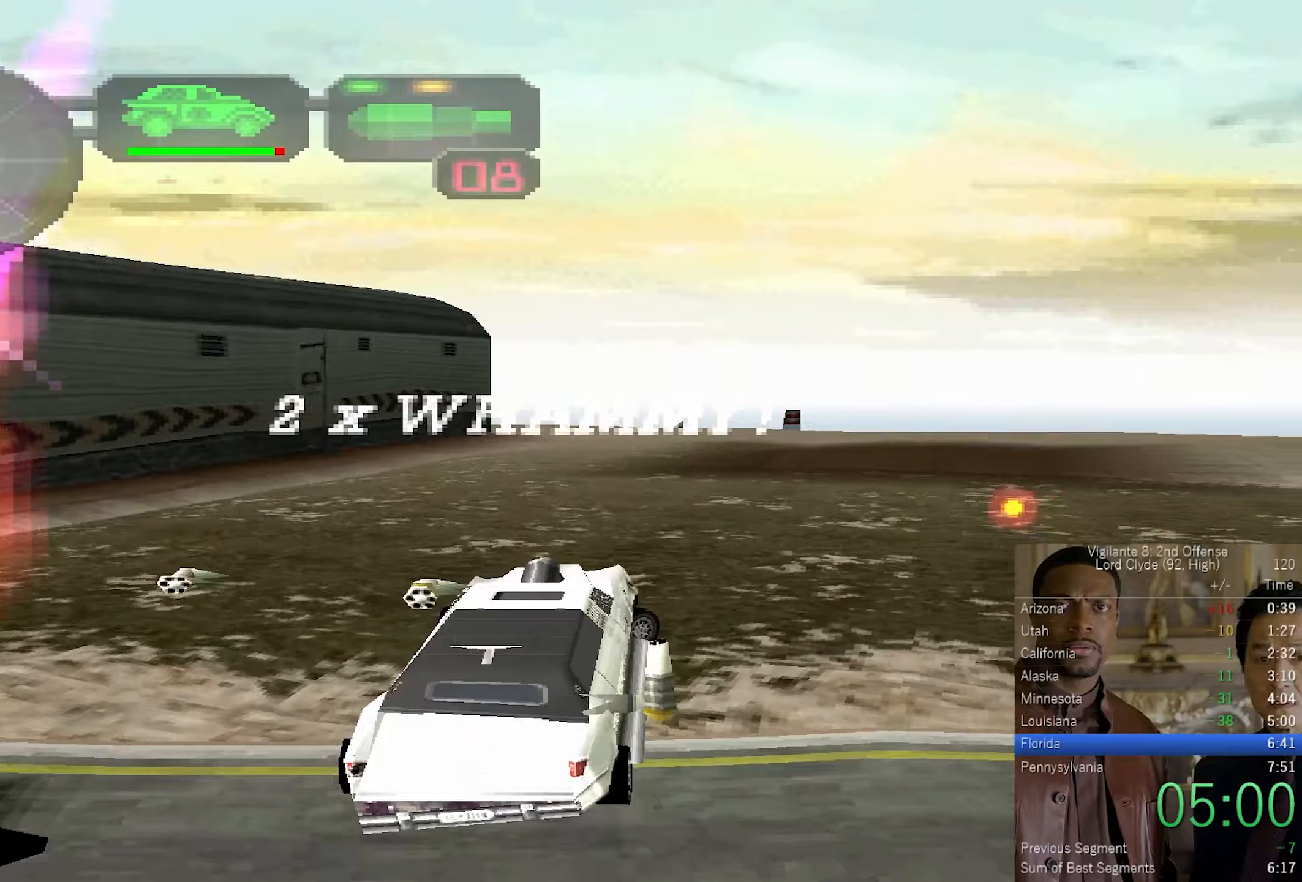
Gameplay with a controller (PlayStation layout); each line is a JSON object with the inputs held at the frame after it. "events" lists button and stick changes between this image and that frame as [ms after this image, input, new state], when the widget could be followed in between.
{"buttons": ["CROSS", "SQUARE"], "left_stick": "right", "right_stick": "center", "events": [[34, "R1", "down"], [167, "R1", "up"]]}
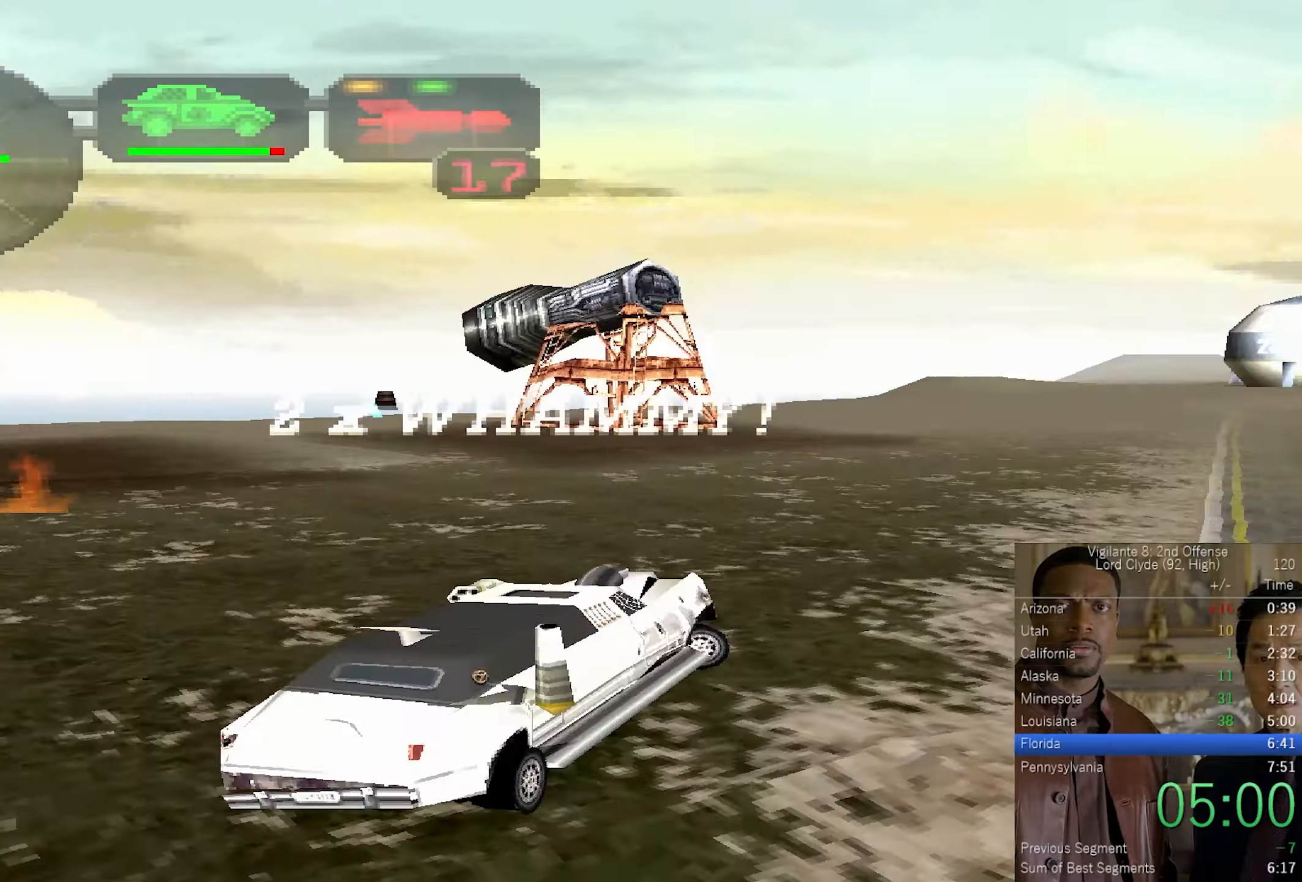
{"buttons": ["CROSS"], "left_stick": "center", "right_stick": "center", "events": [[167, "R1", "down"], [300, "R1", "up"], [350, "SQUARE", "up"], [367, "left_stick", "center"]]}
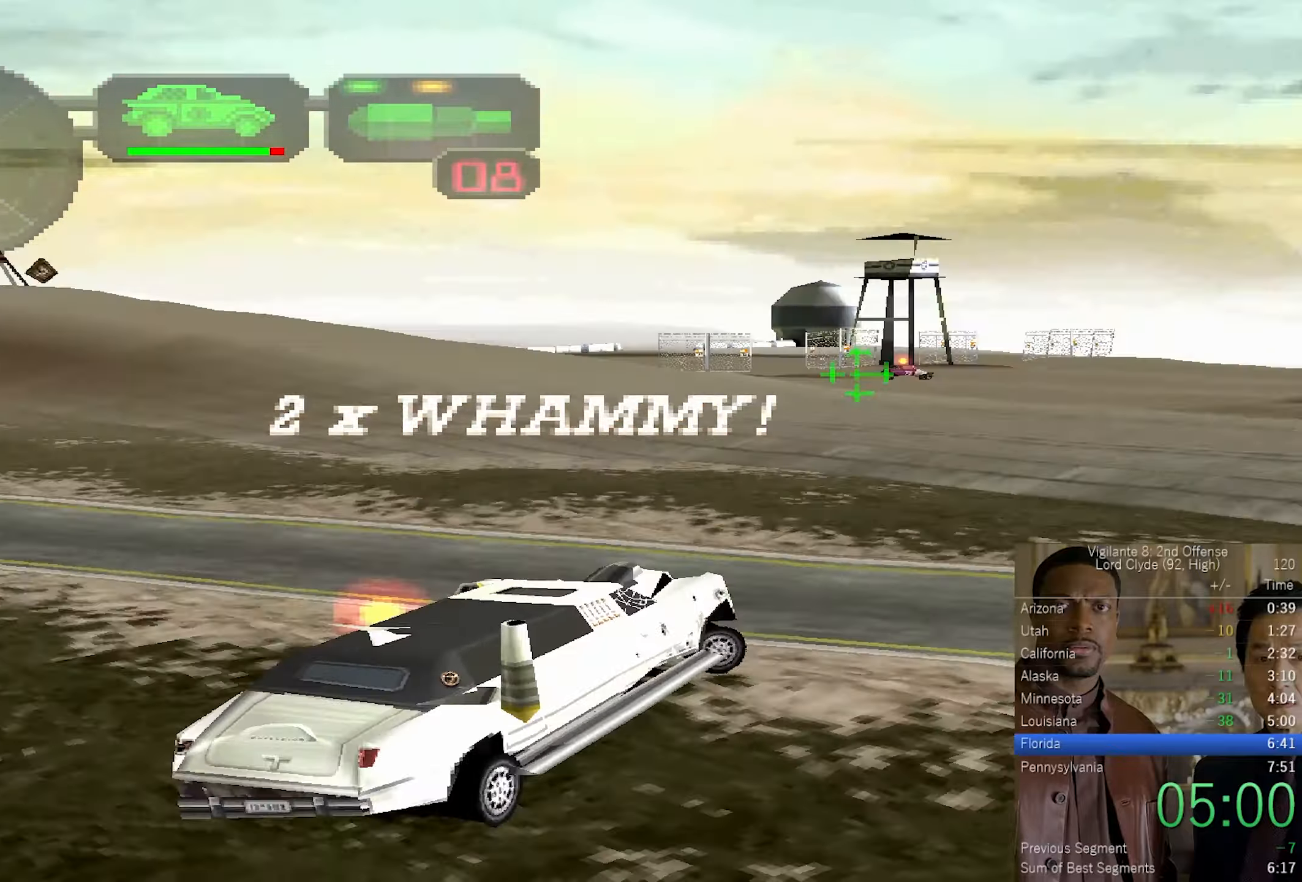
{"buttons": ["CROSS"], "left_stick": "up-left", "right_stick": "center", "events": [[17, "left_stick", "up-left"], [167, "R1", "down"], [267, "R1", "up"]]}
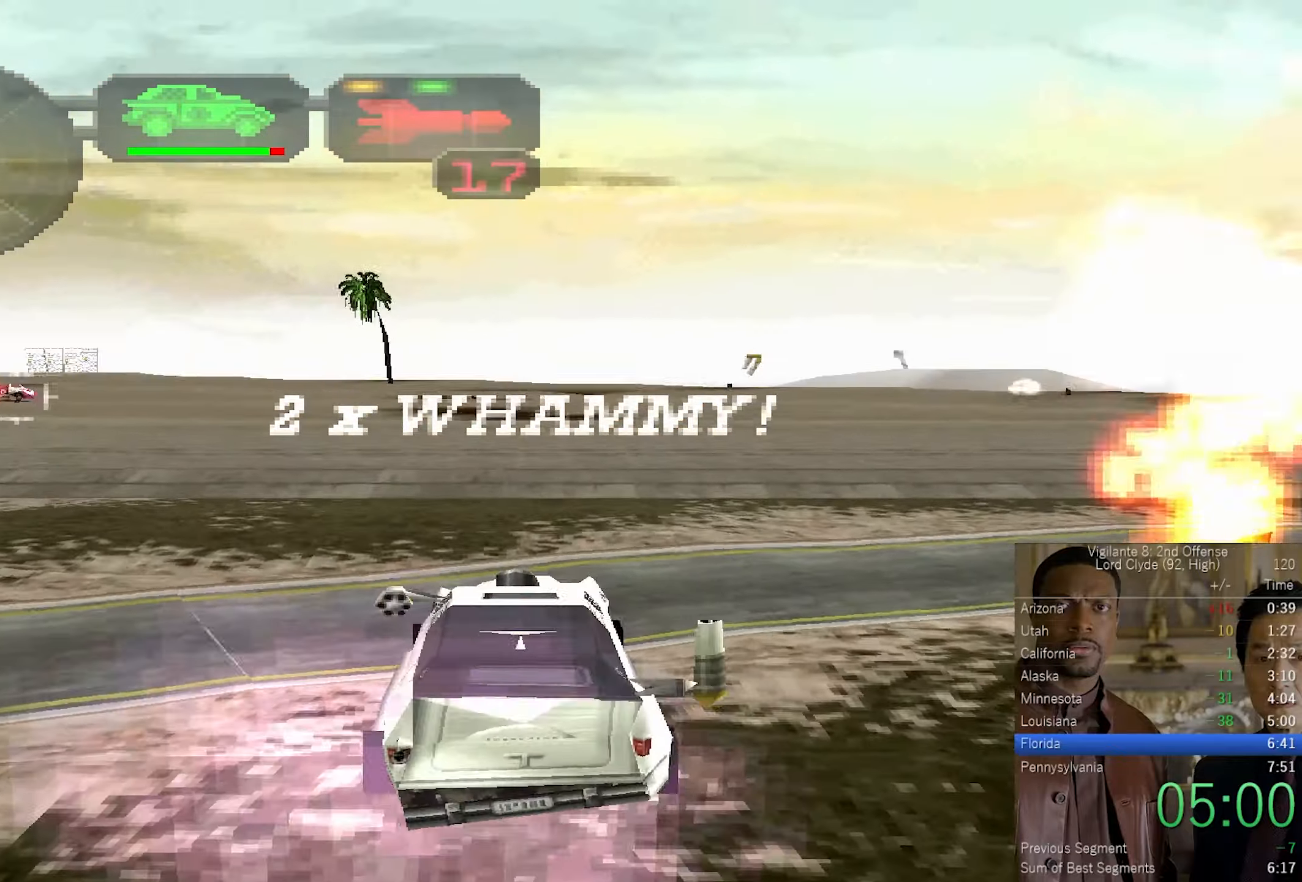
{"buttons": ["CROSS"], "left_stick": "up-left", "right_stick": "center", "events": [[450, "left_stick", "center"], [500, "left_stick", "up-left"]]}
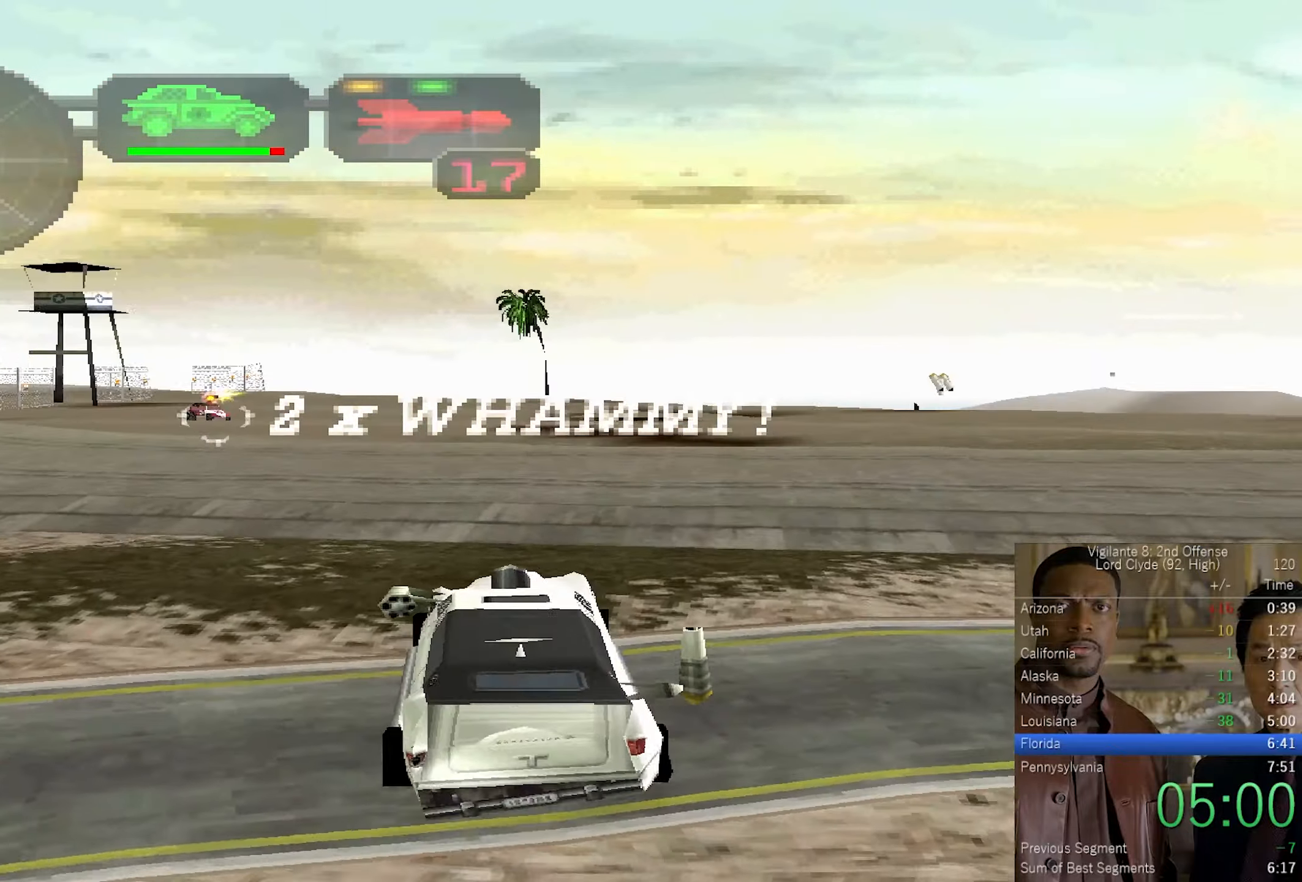
{"buttons": ["CROSS"], "left_stick": "center", "right_stick": "center", "events": [[500, "left_stick", "center"]]}
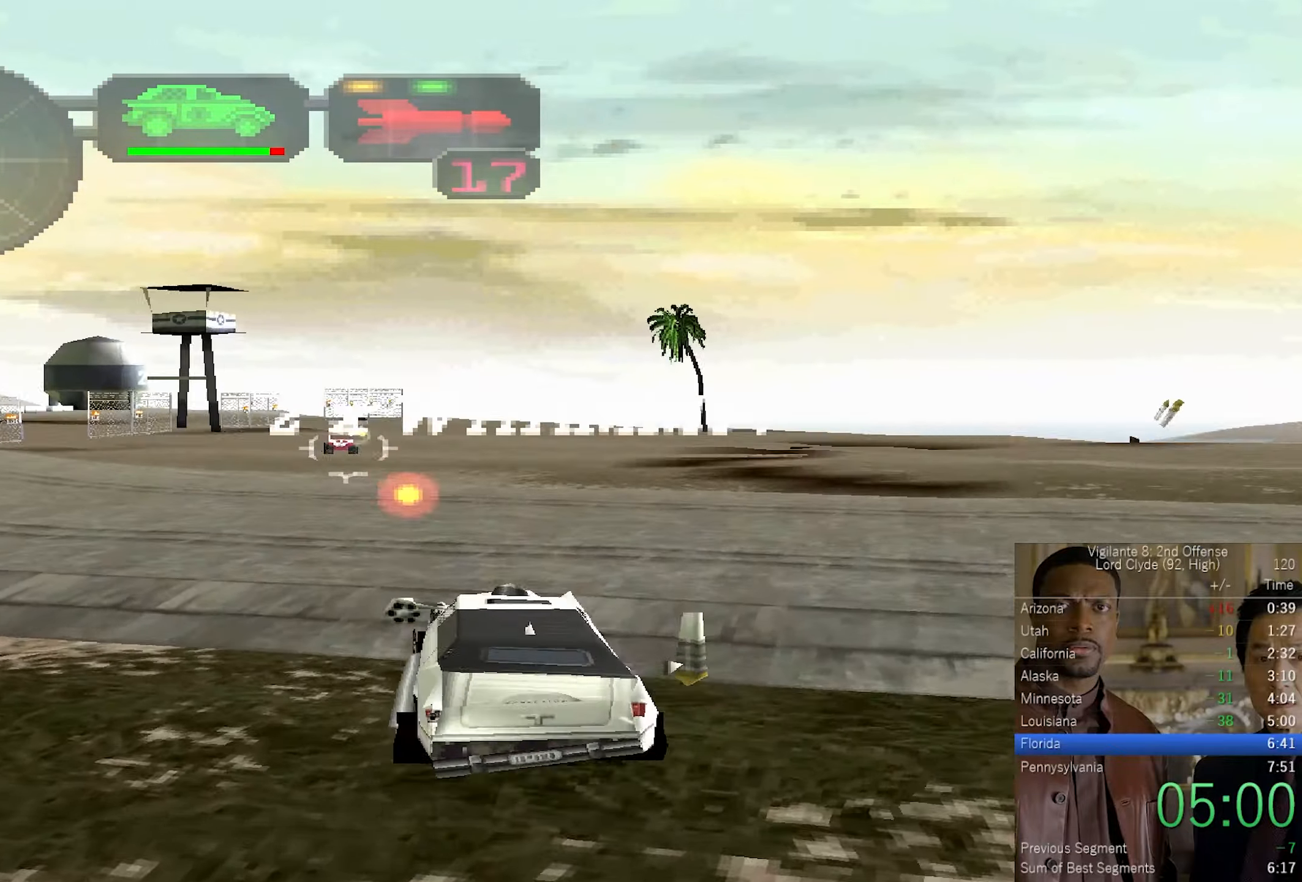
{"buttons": ["CROSS", "R2"], "left_stick": "up-left", "right_stick": "center", "events": [[50, "left_stick", "up"], [200, "left_stick", "center"], [284, "left_stick", "up"], [417, "left_stick", "center"], [450, "R2", "down"], [500, "left_stick", "up-left"]]}
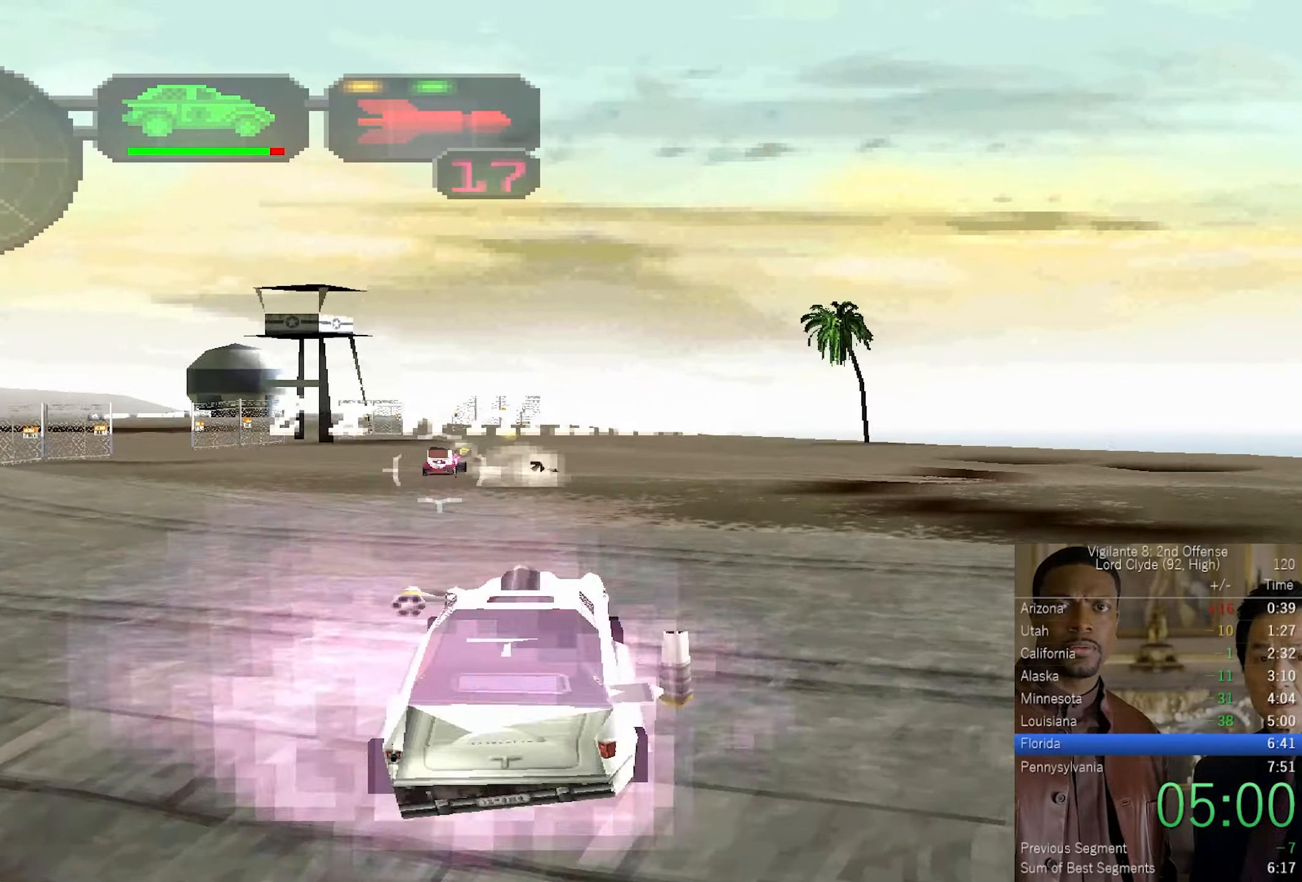
{"buttons": ["CROSS", "R2"], "left_stick": "left", "right_stick": "center", "events": [[417, "left_stick", "center"], [500, "left_stick", "left"]]}
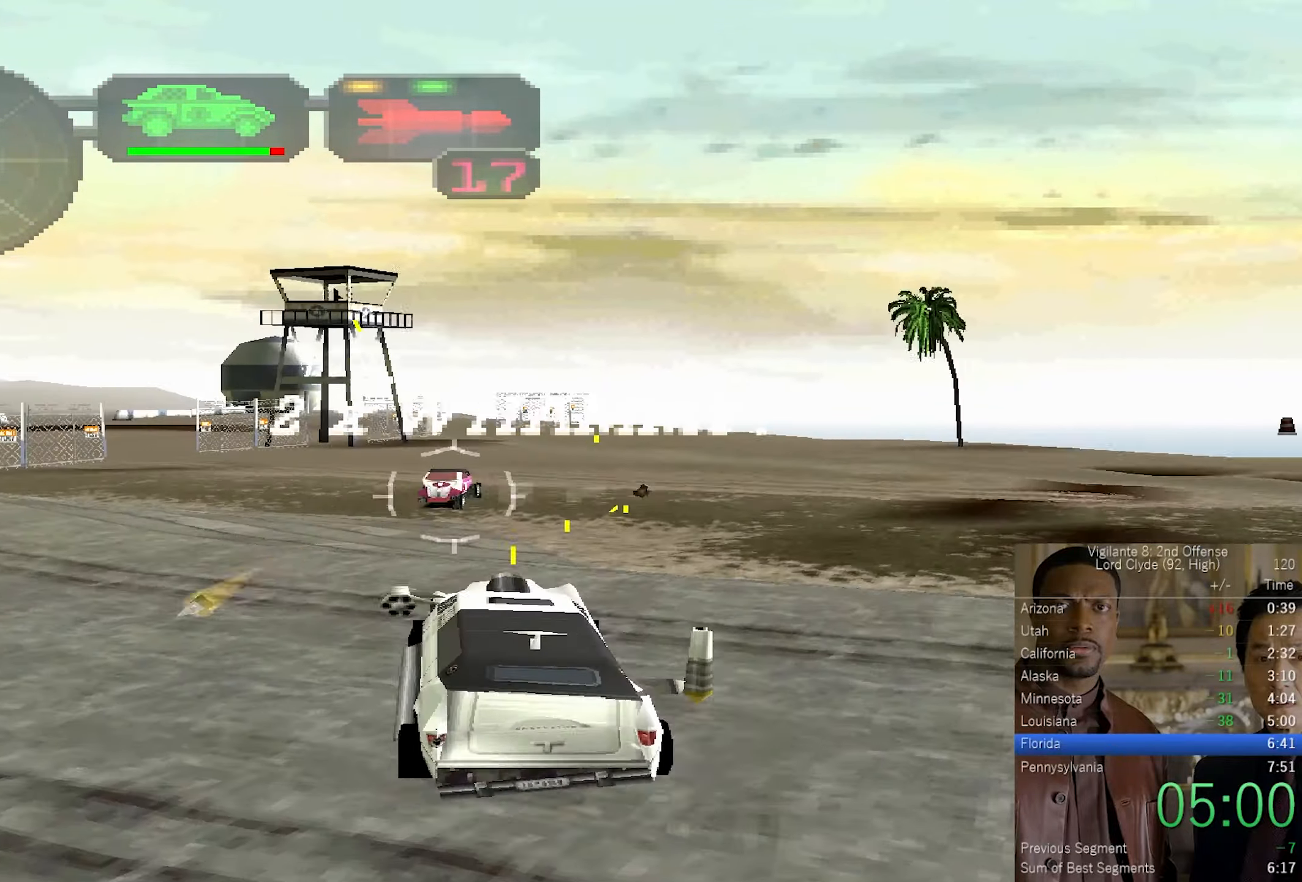
{"buttons": ["SQUARE", "L2", "R2"], "left_stick": "left", "right_stick": "center", "events": [[100, "CROSS", "up"], [100, "left_stick", "center"], [117, "L2", "down"], [184, "SQUARE", "down"], [200, "left_stick", "right"], [284, "left_stick", "center"], [417, "R1", "down"], [467, "left_stick", "left"], [500, "R1", "up"]]}
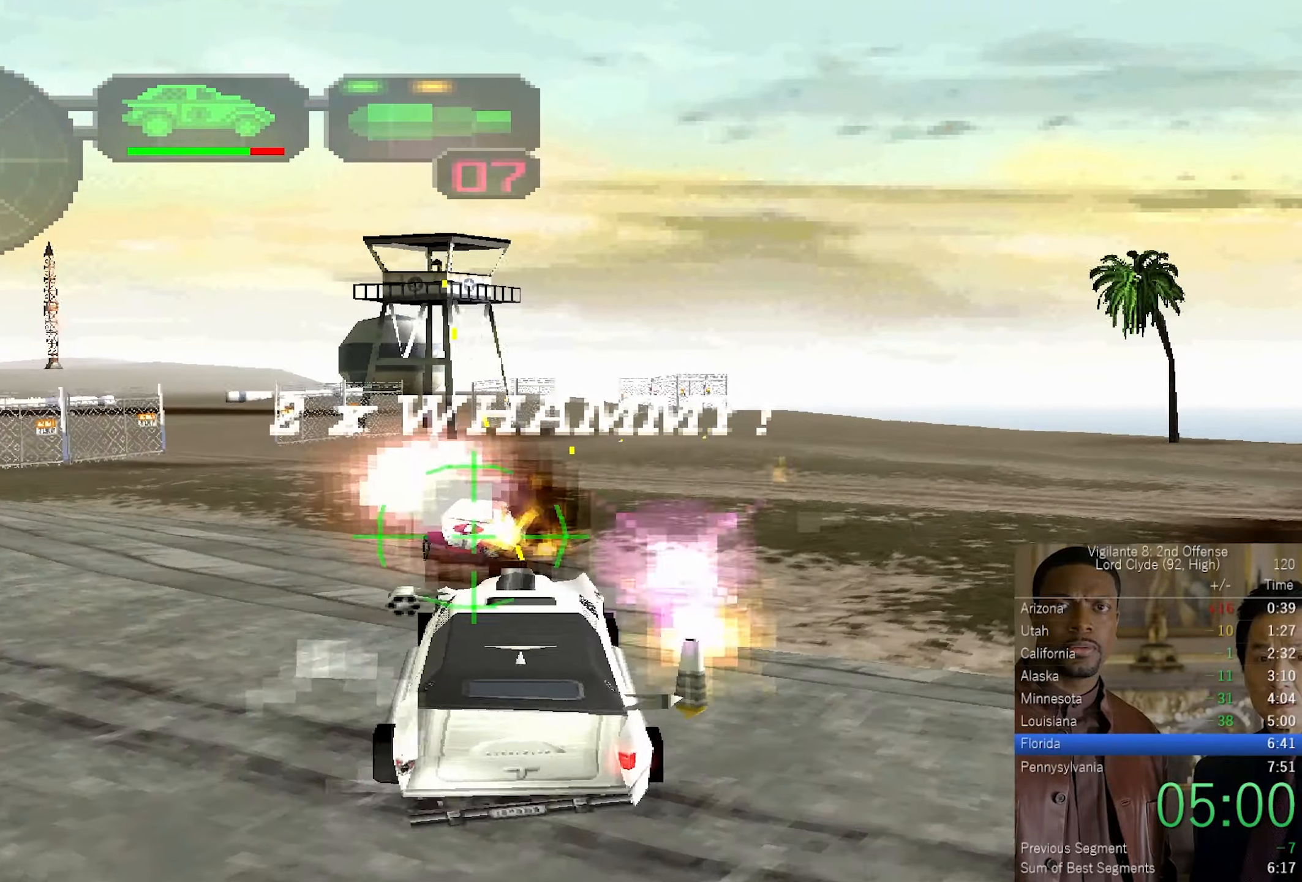
{"buttons": ["SQUARE", "L2", "R1", "R2"], "left_stick": "left", "right_stick": "center", "events": [[100, "R1", "down"], [167, "left_stick", "right"], [184, "R1", "up"], [250, "R1", "down"], [267, "left_stick", "center"], [334, "left_stick", "left"], [367, "R1", "up"], [450, "R1", "down"]]}
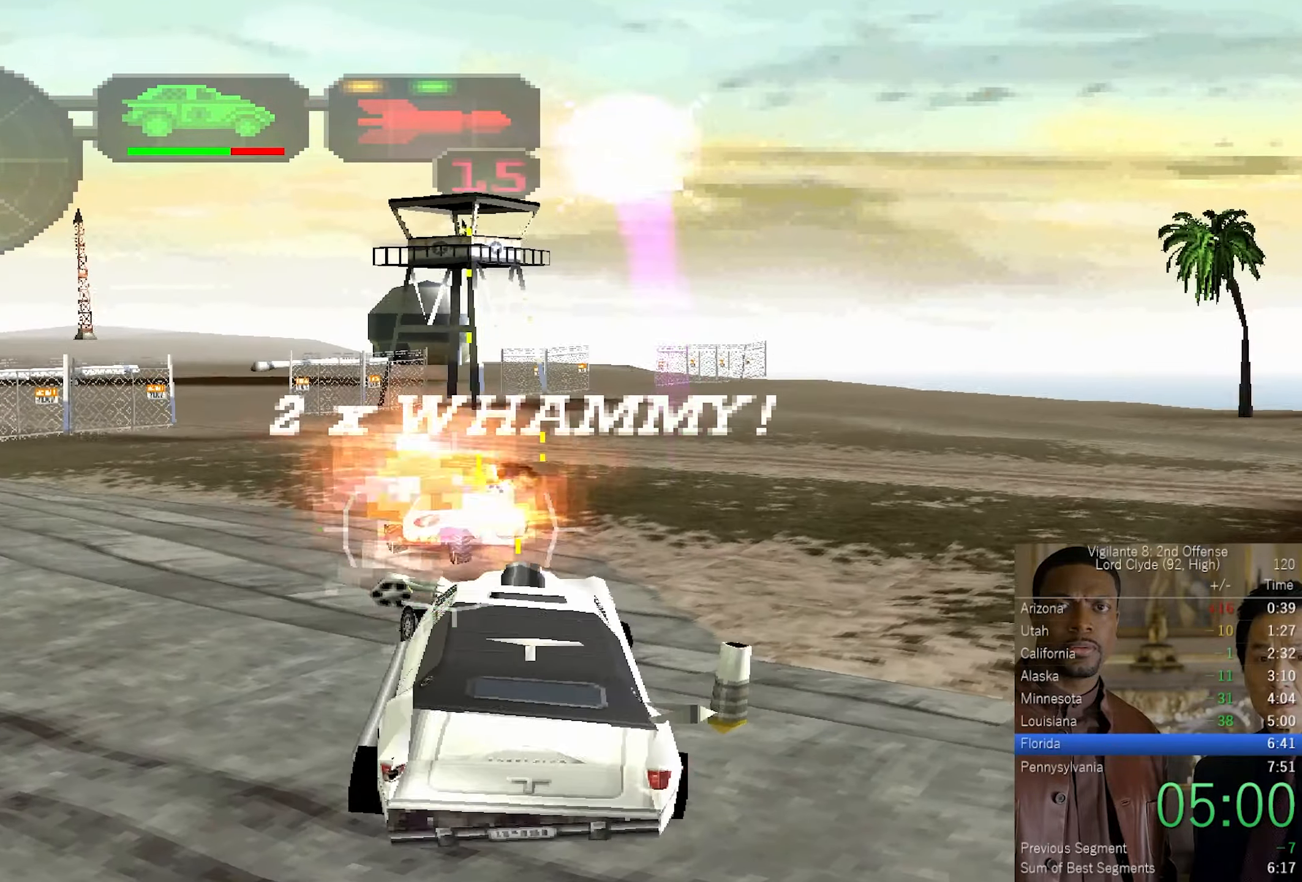
{"buttons": ["CROSS", "L2", "R2"], "left_stick": "center", "right_stick": "center", "events": [[50, "R1", "up"], [117, "left_stick", "up-right"], [150, "R1", "down"], [217, "R1", "up"], [300, "left_stick", "center"], [334, "R1", "down"], [367, "SQUARE", "up"], [384, "CROSS", "down"], [400, "DPAD_UP", "down"], [417, "R1", "up"], [450, "DPAD_UP", "up"]]}
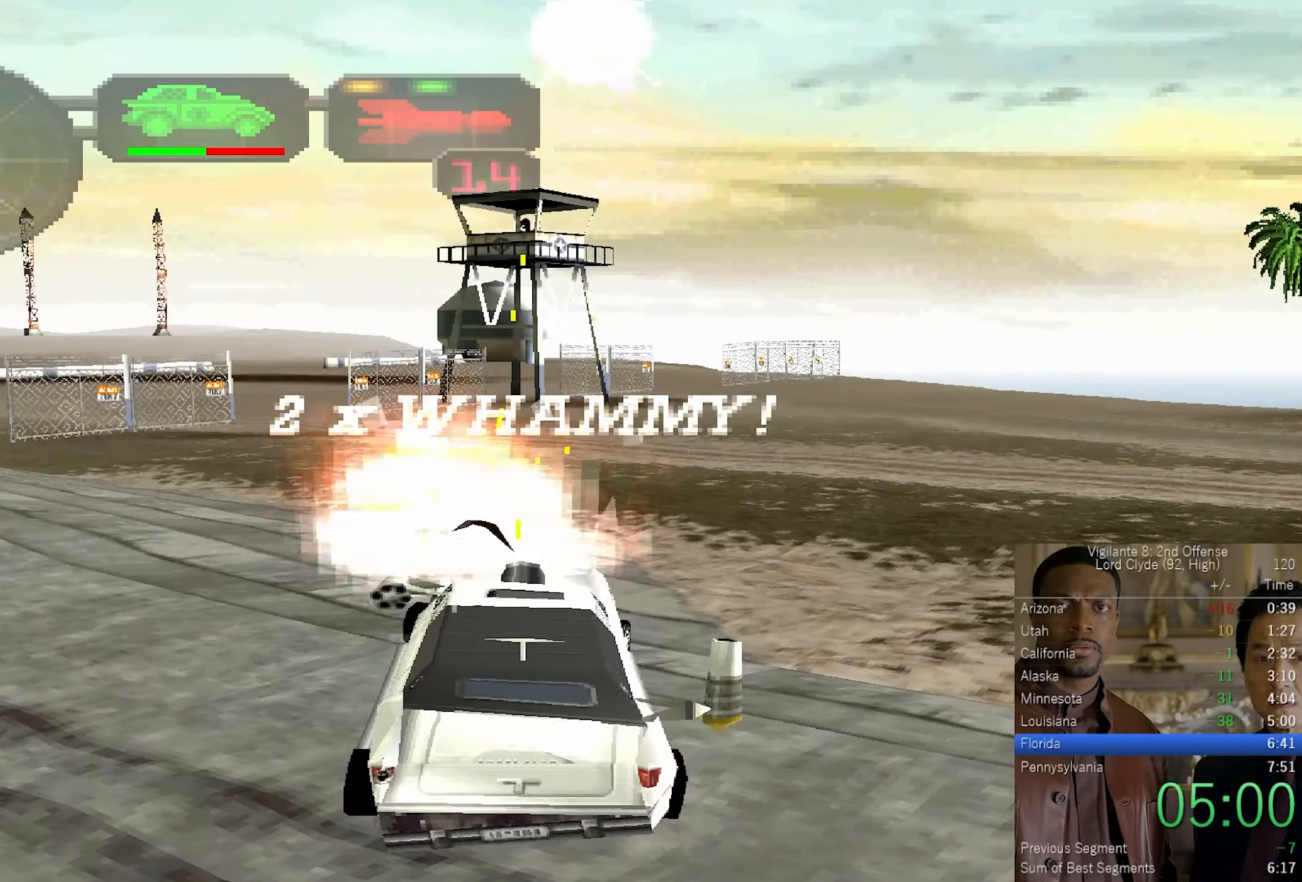
{"buttons": ["CROSS", "SQUARE", "L2", "R2"], "left_stick": "left", "right_stick": "center", "events": [[17, "R2", "up"], [50, "DPAD_DOWN", "down"], [116, "DPAD_DOWN", "up"], [200, "DPAD_UP", "down"], [250, "R2", "down"], [300, "DPAD_UP", "up"], [383, "R2", "up"], [433, "left_stick", "left"], [450, "R2", "down"], [500, "SQUARE", "down"]]}
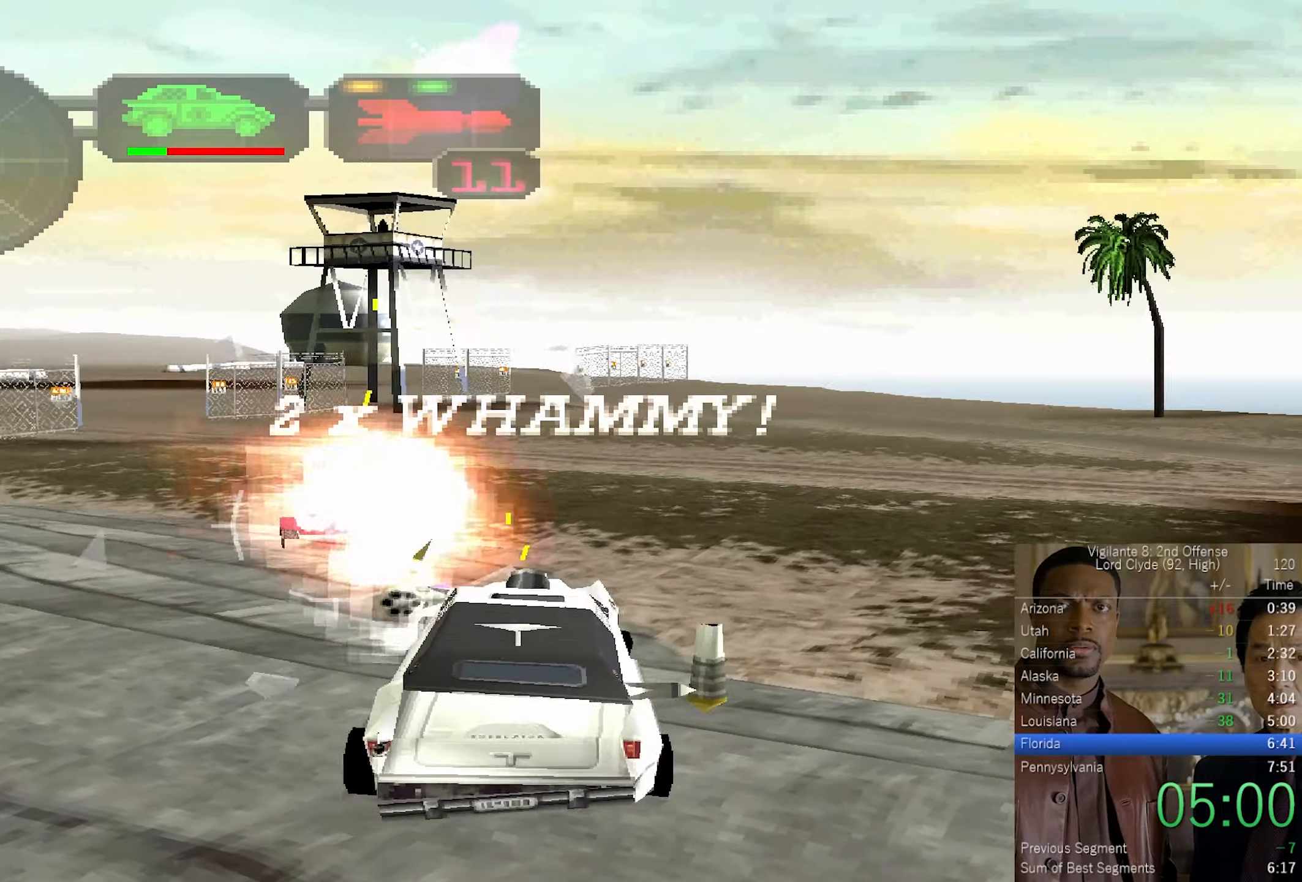
{"buttons": ["CROSS", "L2", "R2"], "left_stick": "up-right", "right_stick": "center", "events": [[316, "SQUARE", "up"], [316, "left_stick", "up-right"]]}
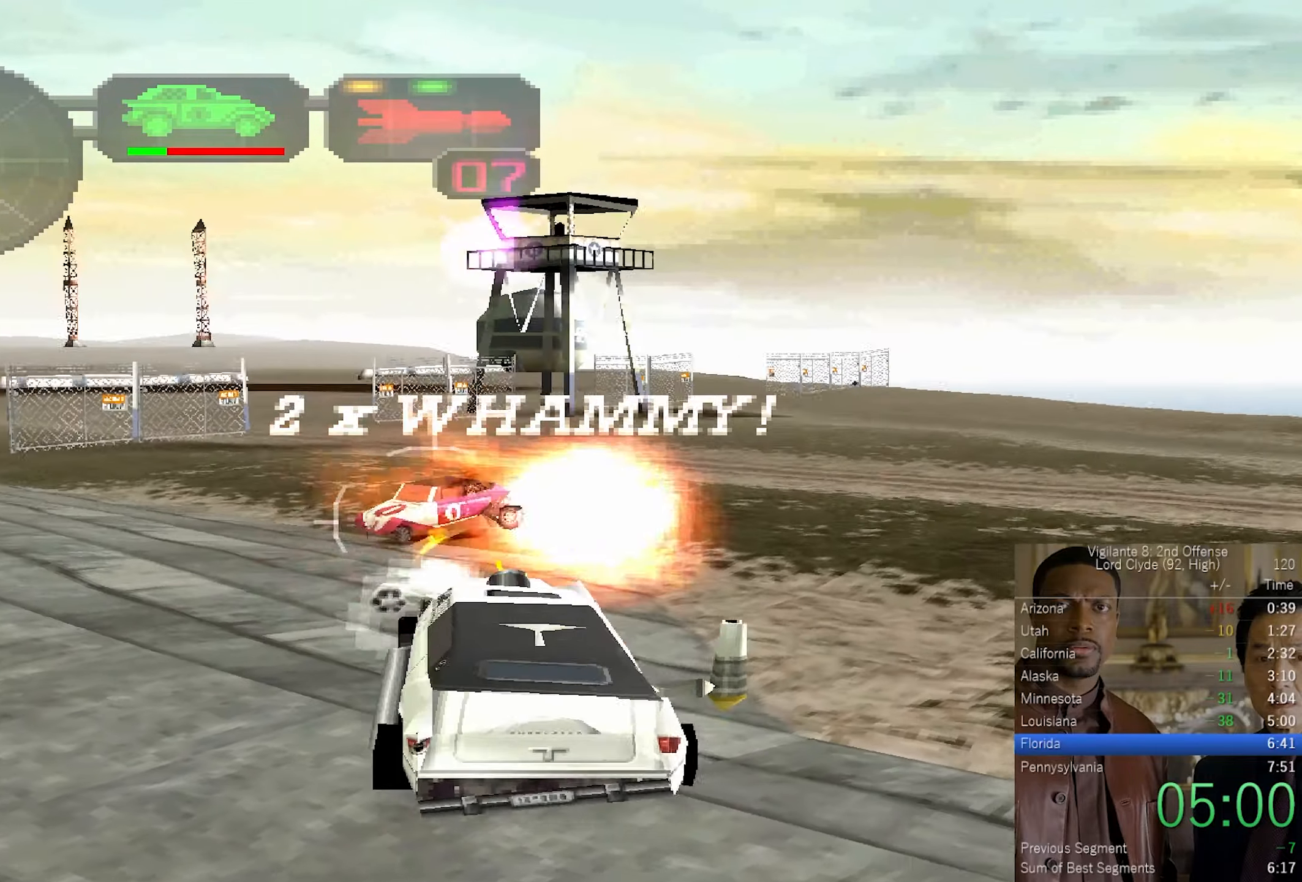
{"buttons": ["CROSS", "L2", "R2"], "left_stick": "right", "right_stick": "center", "events": [[33, "left_stick", "center"], [100, "left_stick", "up-left"], [383, "left_stick", "center"], [483, "left_stick", "right"]]}
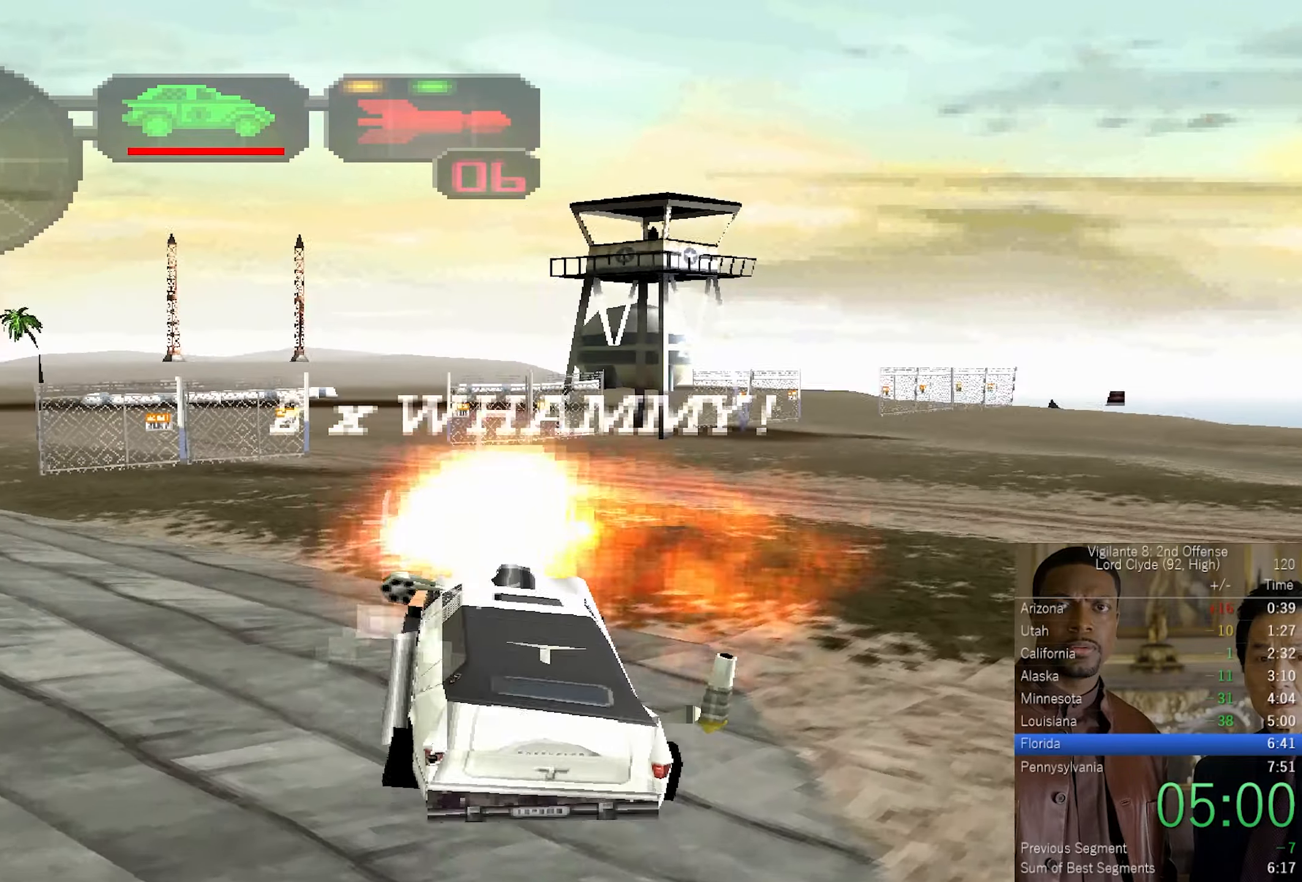
{"buttons": ["CROSS", "L2", "R2"], "left_stick": "center", "right_stick": "center", "events": [[200, "left_stick", "center"]]}
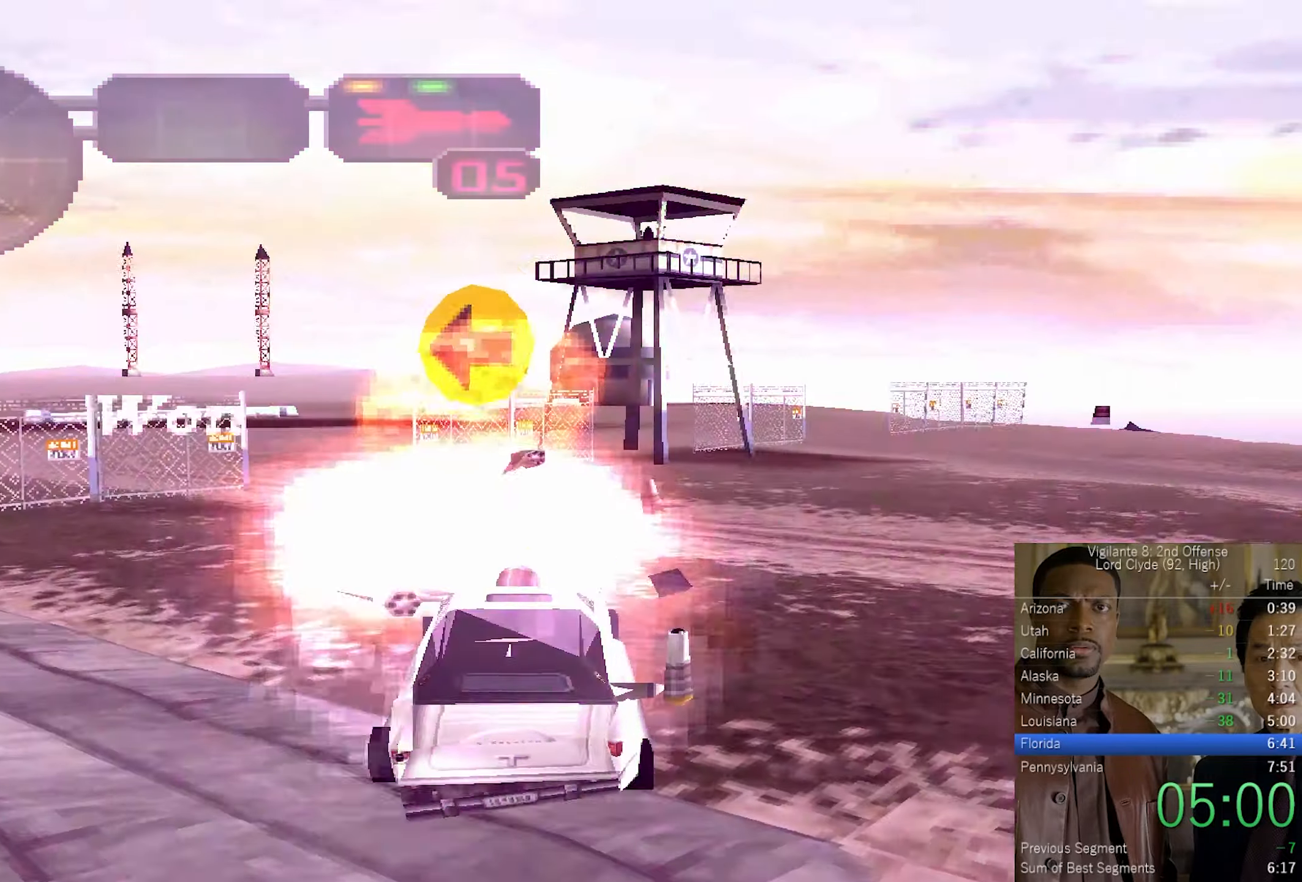
{"buttons": ["SQUARE"], "left_stick": "right", "right_stick": "center", "events": [[116, "R2", "up"], [166, "L2", "up"], [216, "CROSS", "up"], [283, "left_stick", "right"], [333, "SQUARE", "down"]]}
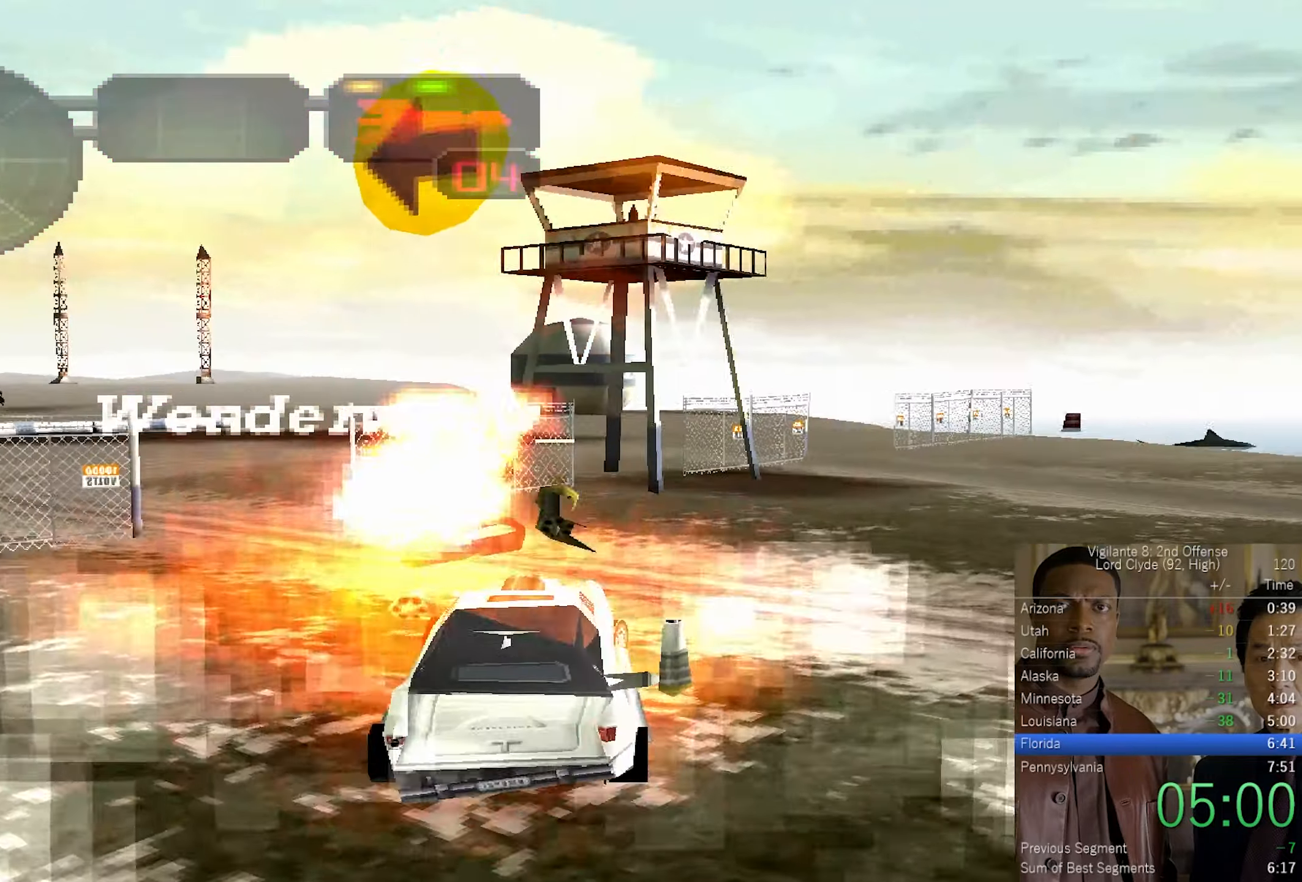
{"buttons": ["CROSS", "SQUARE"], "left_stick": "right", "right_stick": "center", "events": [[166, "CROSS", "down"]]}
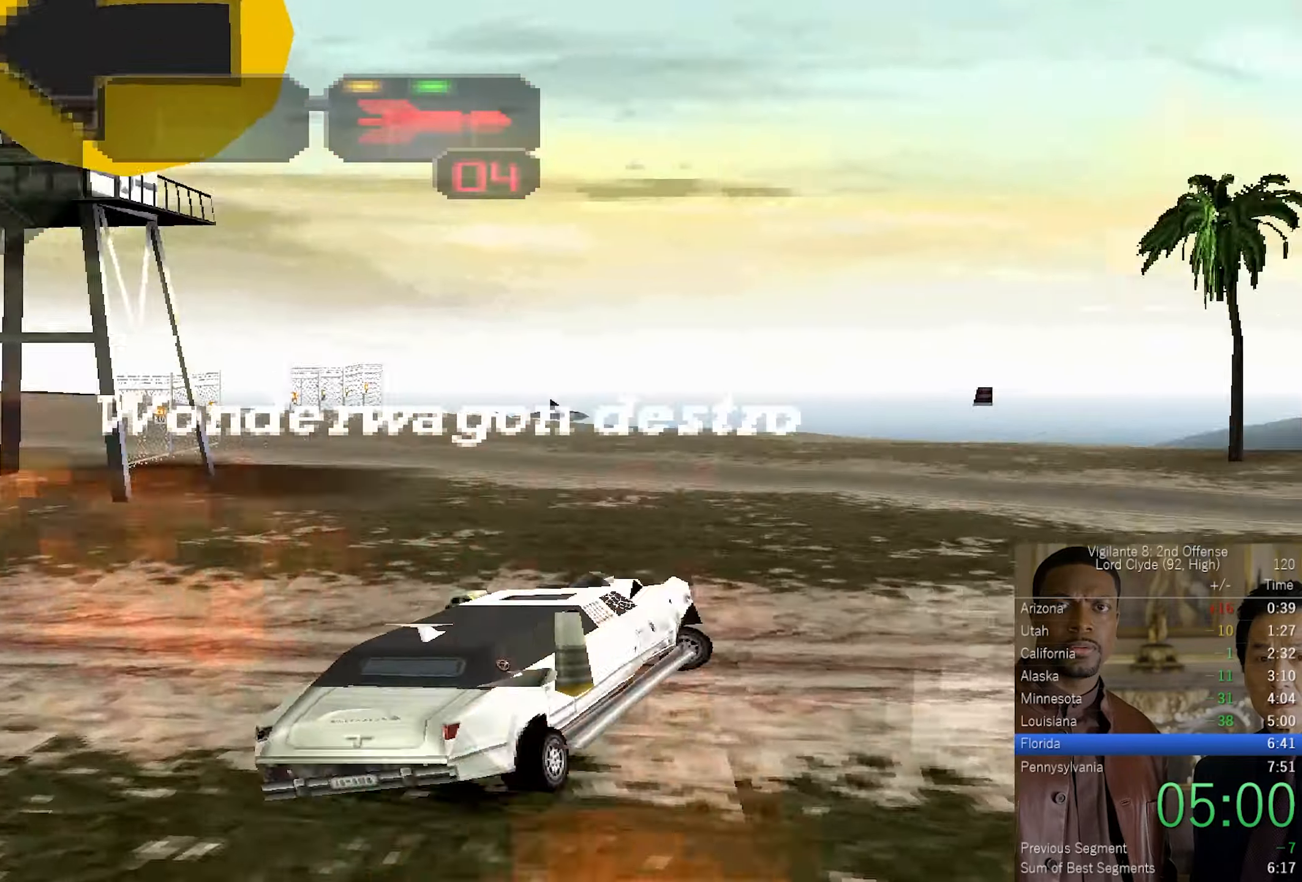
{"buttons": ["CROSS"], "left_stick": "center", "right_stick": "center", "events": [[83, "SQUARE", "up"], [166, "left_stick", "center"], [216, "left_stick", "up"], [350, "left_stick", "center"], [416, "R1", "down"], [500, "R1", "up"]]}
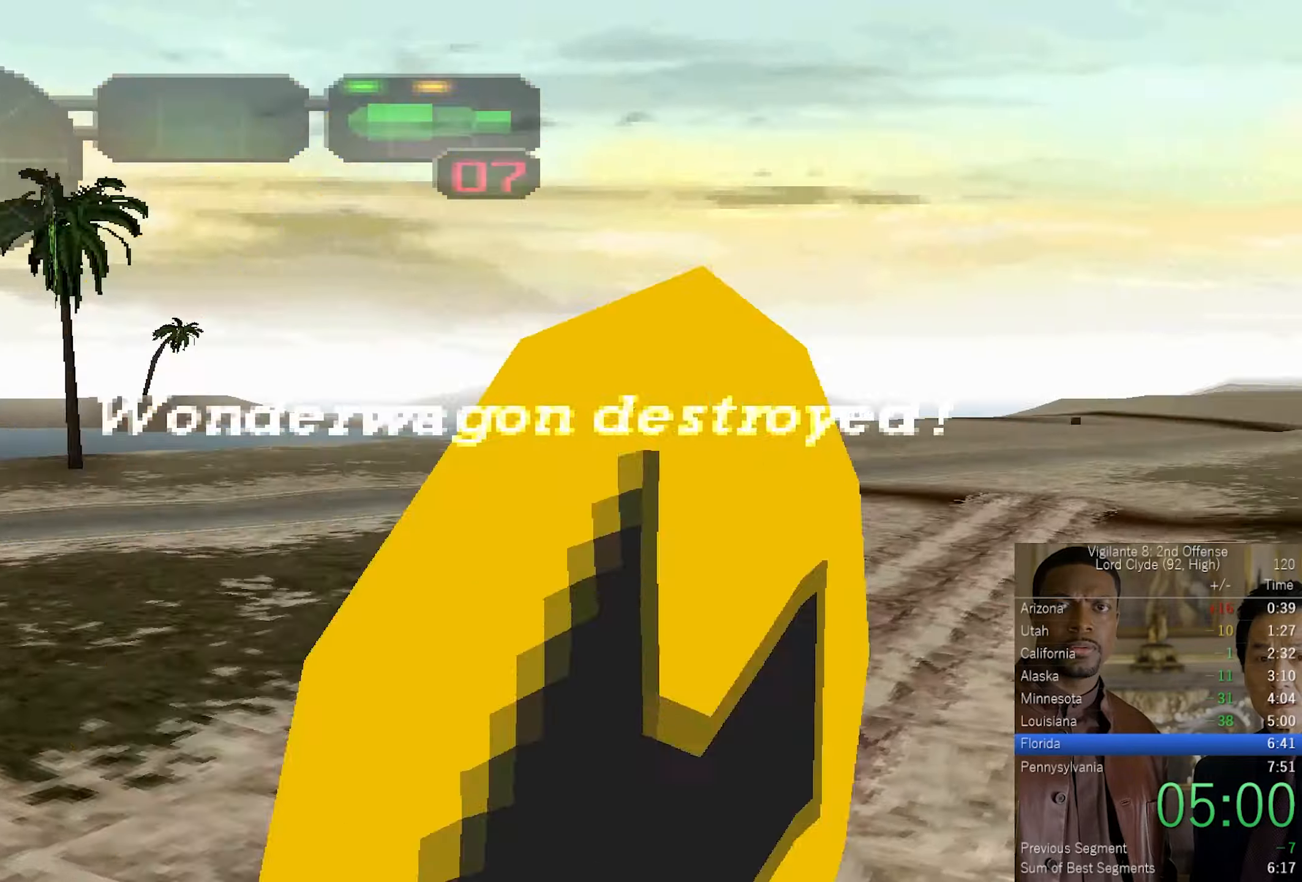
{"buttons": ["DPAD_DOWN"], "left_stick": "center", "right_stick": "center", "events": [[66, "CROSS", "up"], [266, "SQUARE", "down"], [416, "SQUARE", "up"], [450, "DPAD_DOWN", "down"]]}
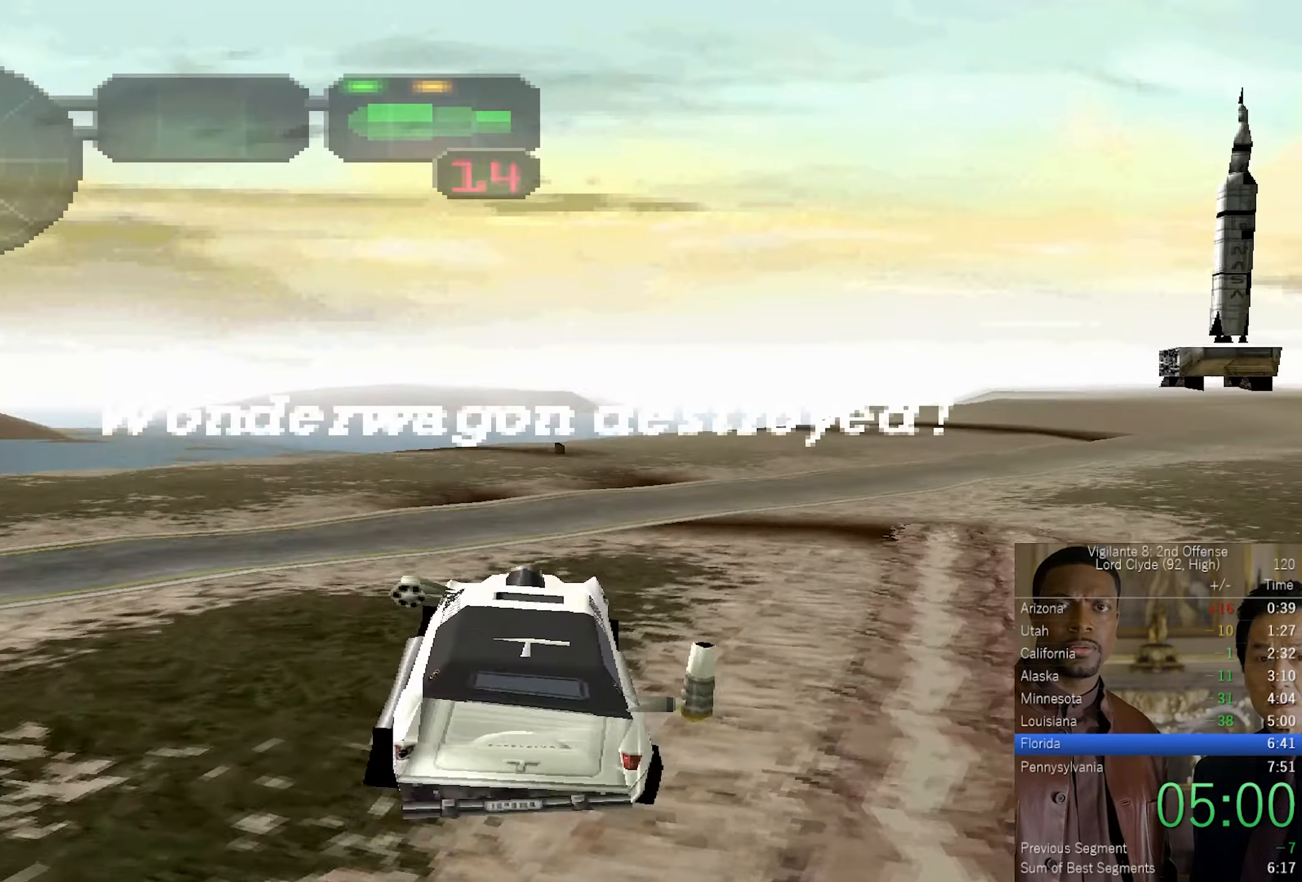
{"buttons": ["L2", "R2"], "left_stick": "center", "right_stick": "center", "events": [[16, "DPAD_DOWN", "up"], [100, "DPAD_DOWN", "down"], [166, "DPAD_DOWN", "up"], [250, "DPAD_UP", "down"], [366, "DPAD_UP", "up"], [400, "L2", "down"], [500, "R2", "down"]]}
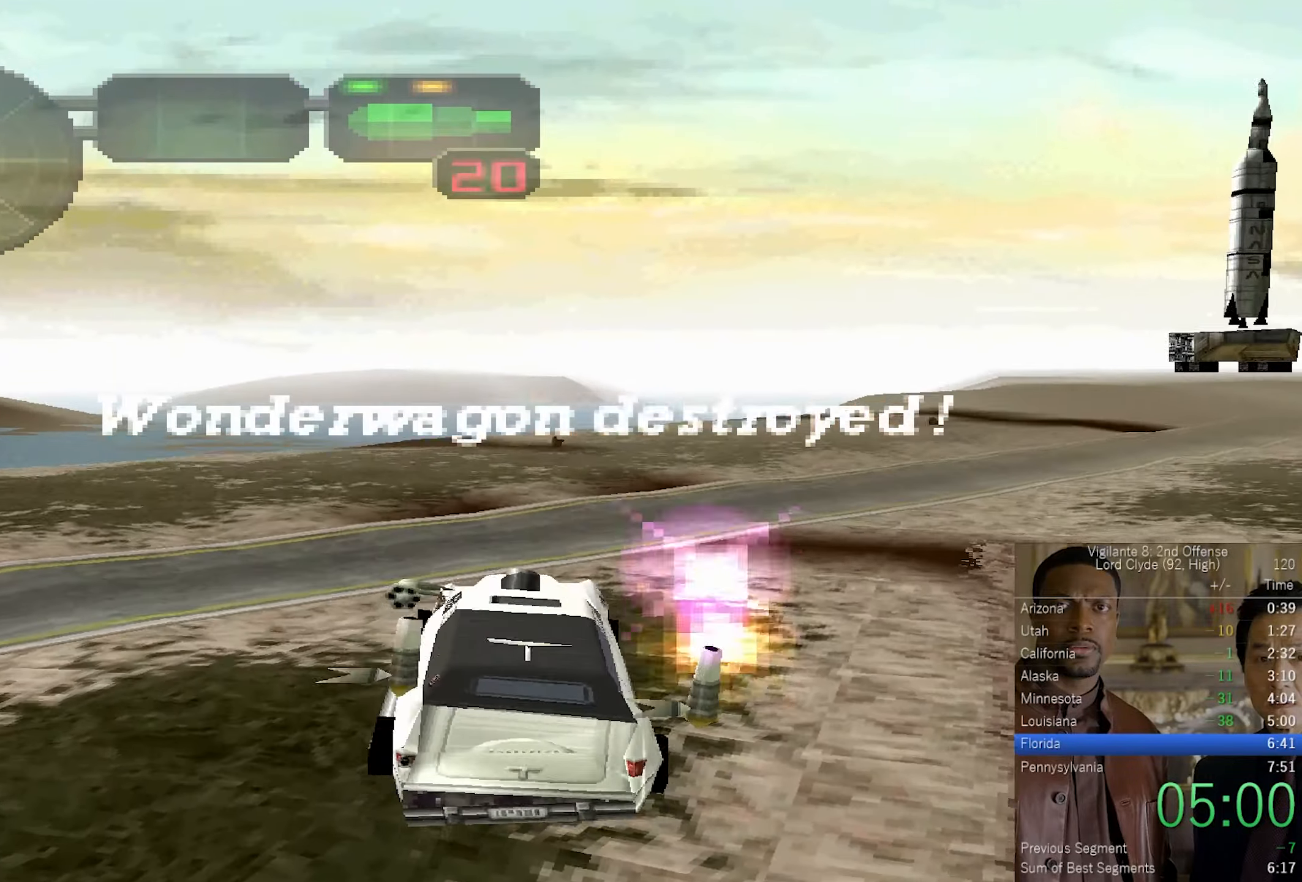
{"buttons": ["SQUARE", "TRIANGLE"], "left_stick": "center", "right_stick": "center", "events": [[33, "L2", "up"], [116, "R2", "up"], [266, "SQUARE", "down"], [500, "TRIANGLE", "down"]]}
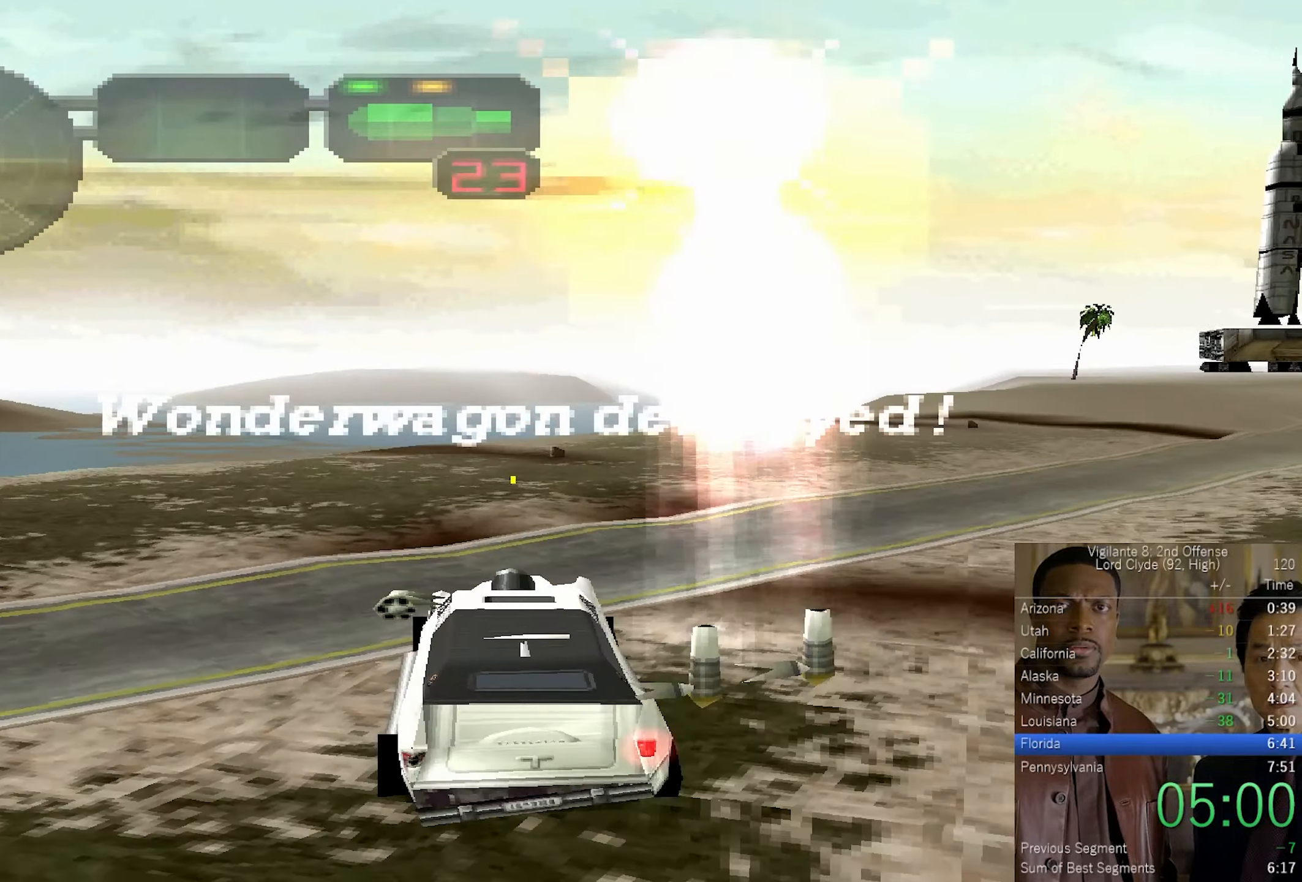
{"buttons": [], "left_stick": "center", "right_stick": "center", "events": [[183, "TRIANGLE", "up"], [217, "SQUARE", "up"]]}
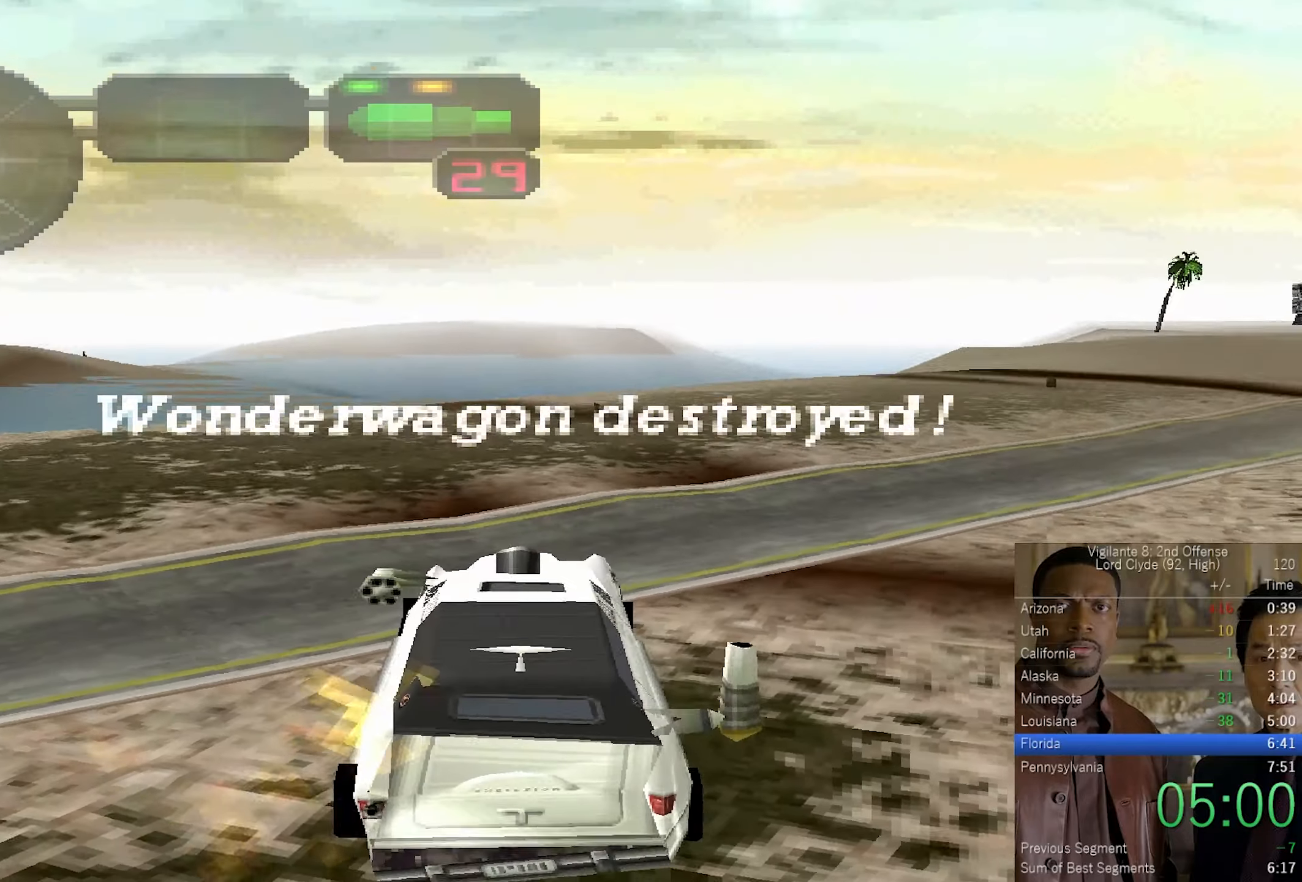
{"buttons": [], "left_stick": "center", "right_stick": "center", "events": []}
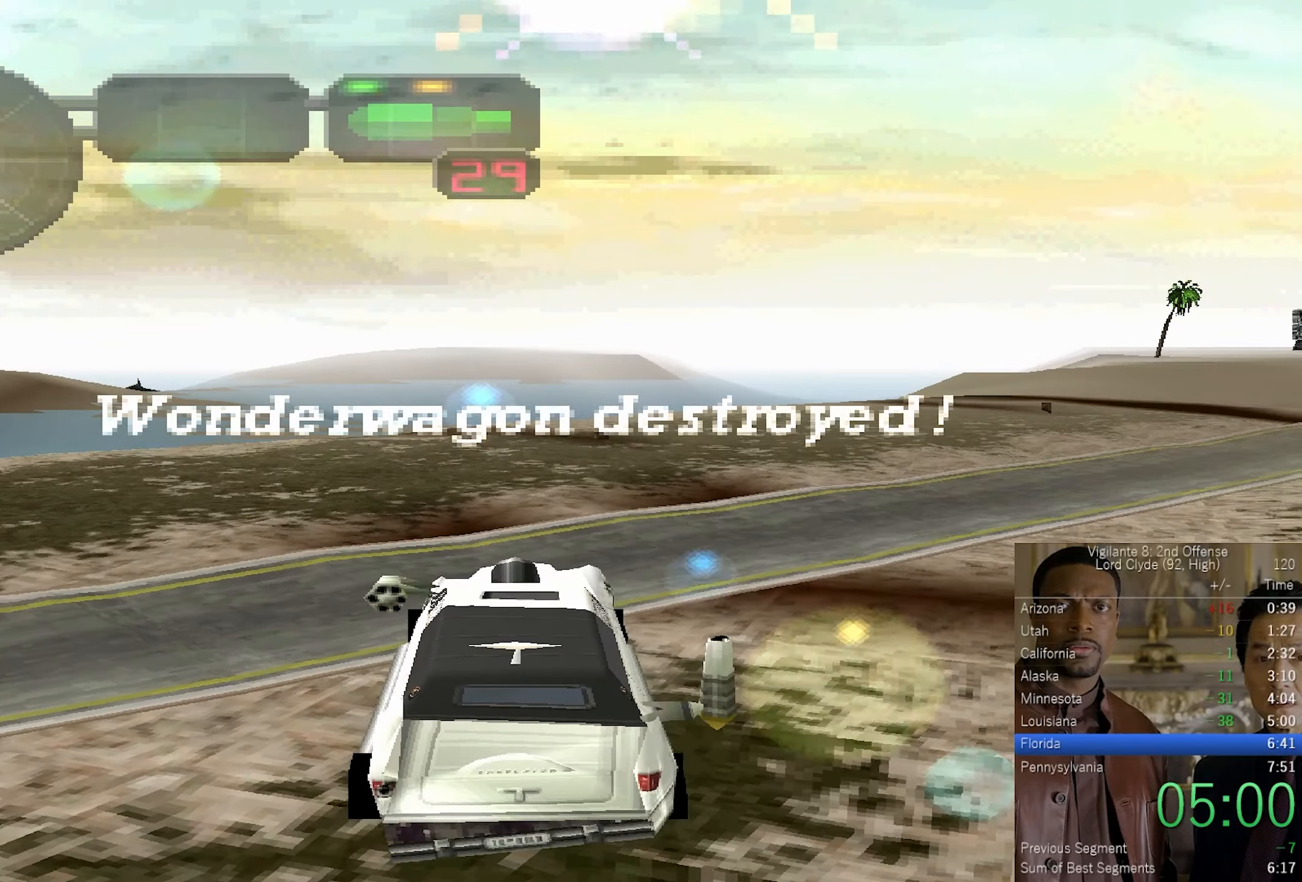
{"buttons": [], "left_stick": "up-right", "right_stick": "center", "events": [[150, "left_stick", "up-right"]]}
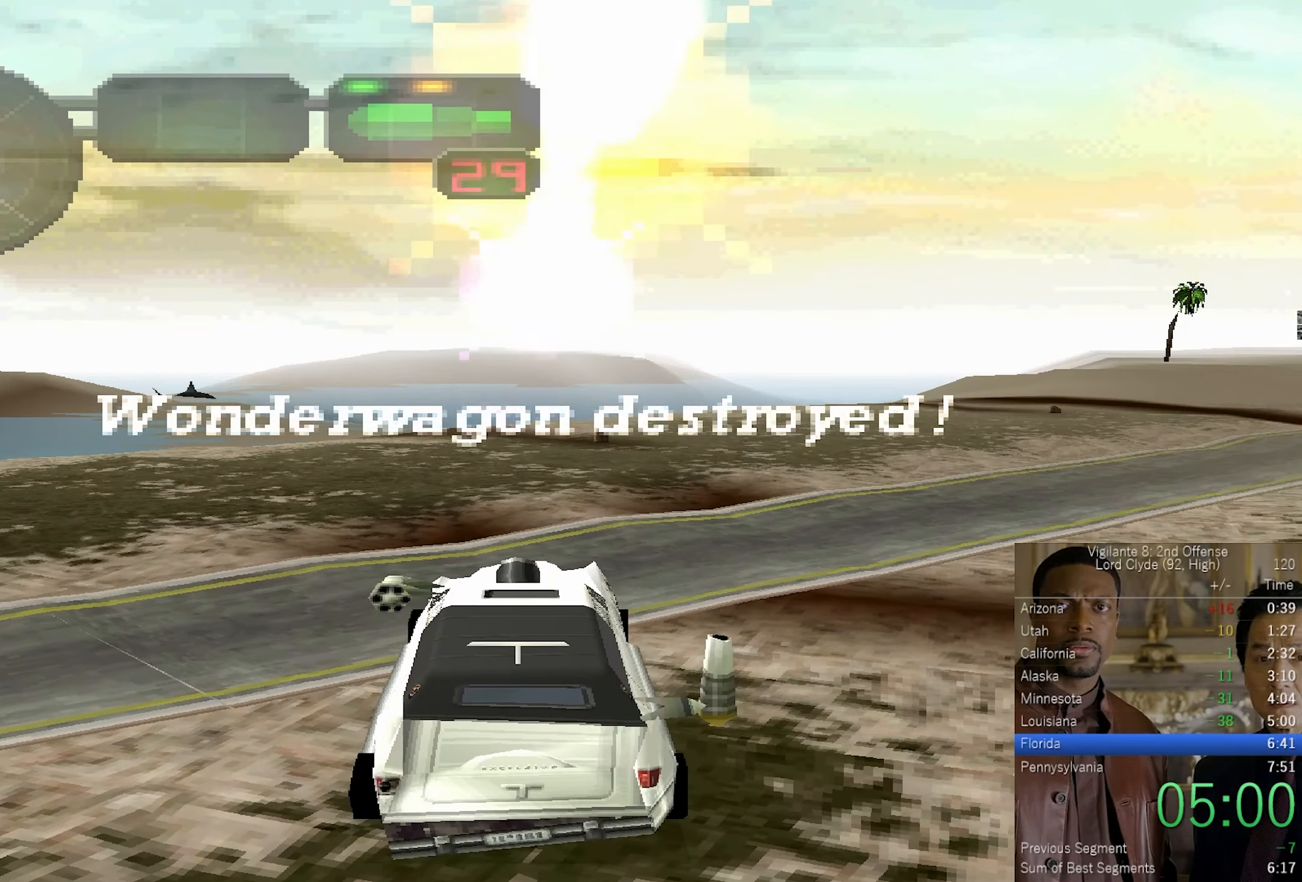
{"buttons": ["CROSS"], "left_stick": "up", "right_stick": "center", "events": [[167, "CROSS", "down"], [167, "left_stick", "center"], [250, "left_stick", "up"]]}
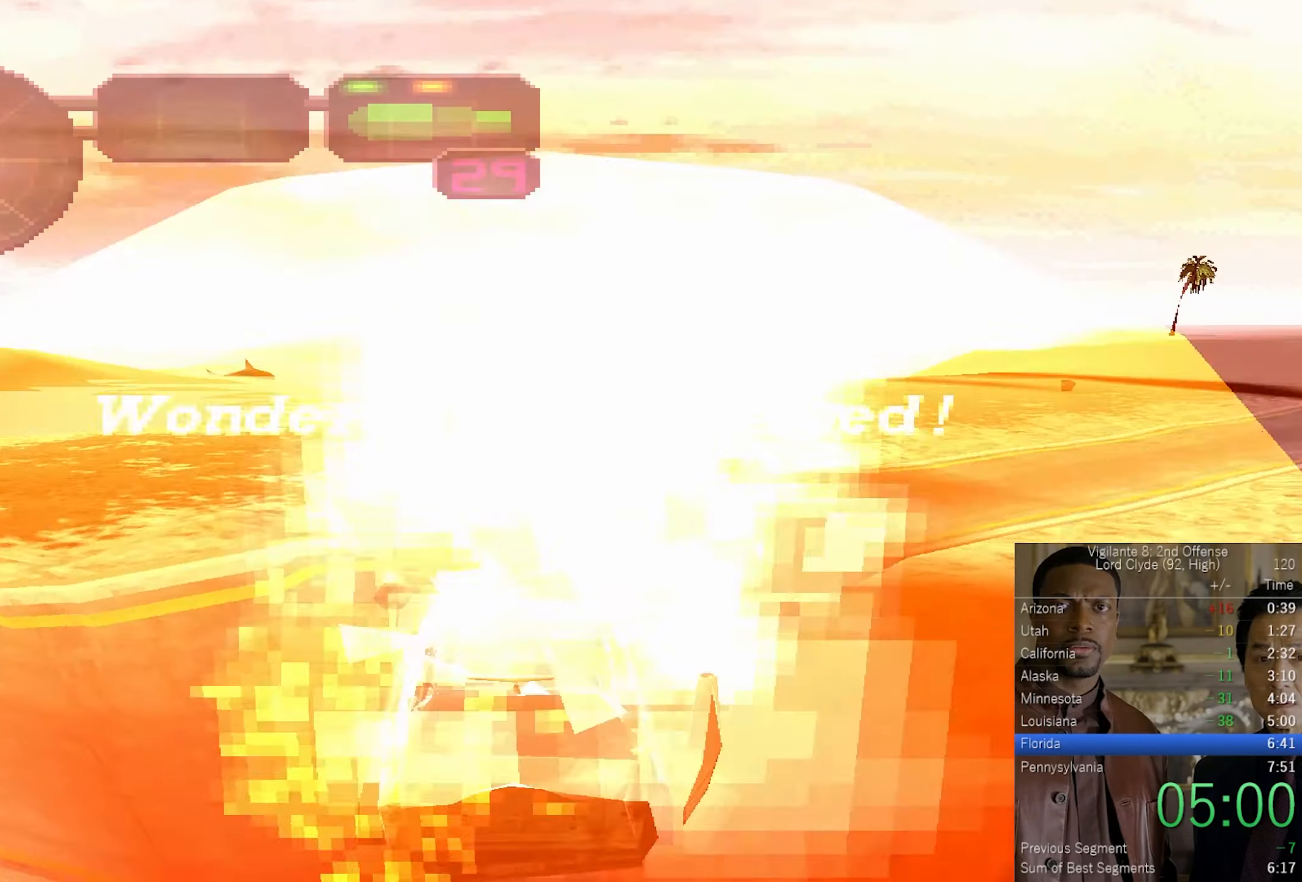
{"buttons": ["DPAD_DOWN"], "left_stick": "center", "right_stick": "center", "events": [[283, "left_stick", "center"], [417, "CROSS", "up"], [500, "DPAD_DOWN", "down"]]}
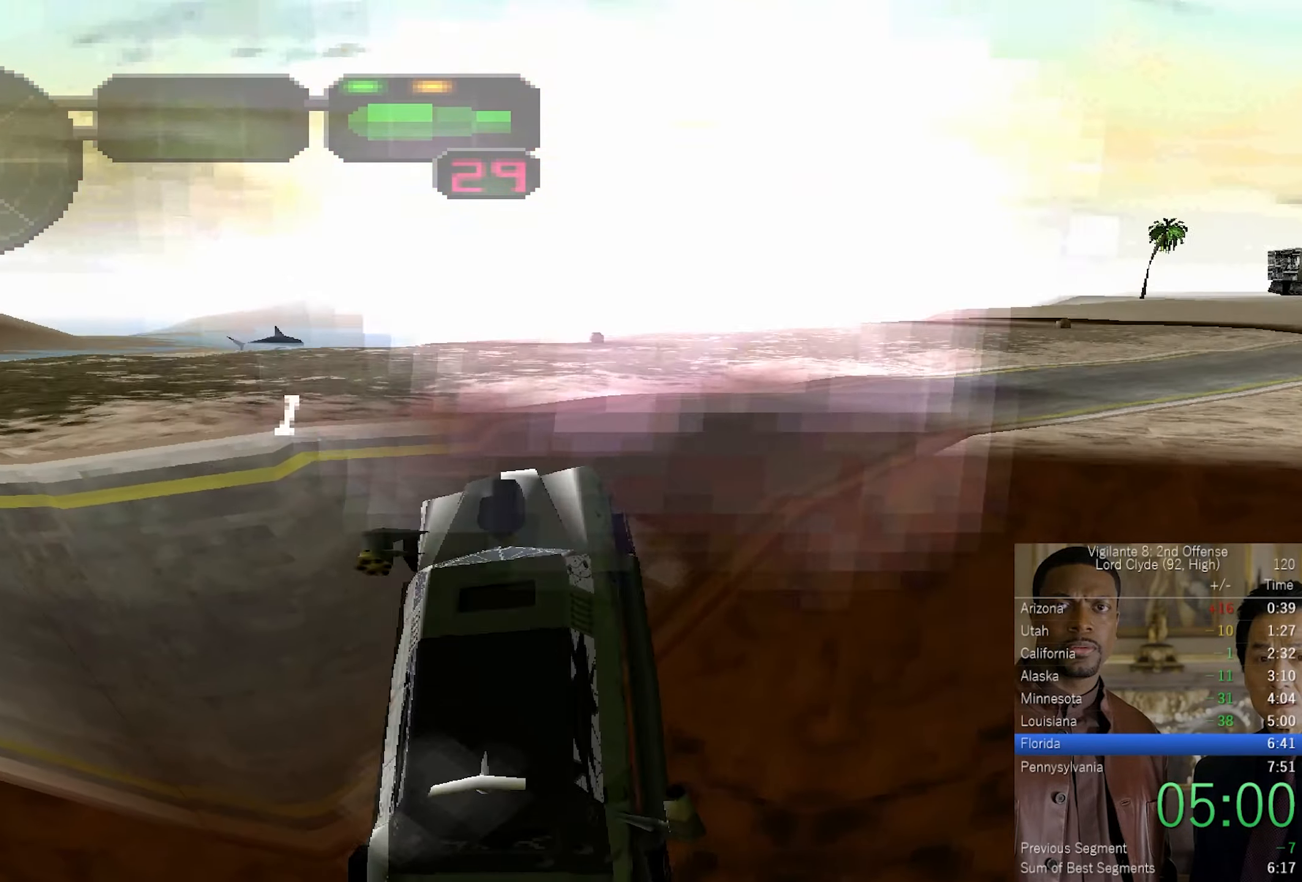
{"buttons": [], "left_stick": "center", "right_stick": "center", "events": [[83, "DPAD_DOWN", "up"], [150, "DPAD_DOWN", "down"], [217, "DPAD_DOWN", "up"], [300, "DPAD_UP", "down"], [350, "R2", "down"], [400, "DPAD_UP", "up"], [467, "R2", "up"]]}